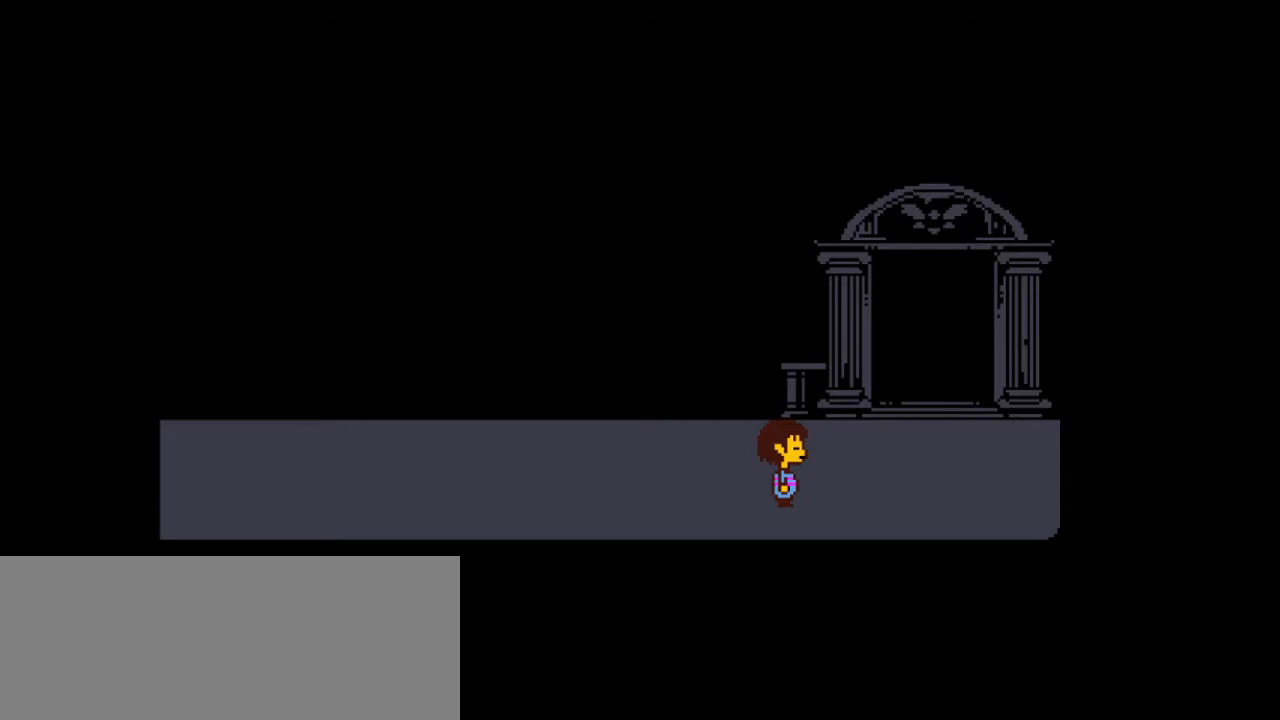
Gameplay with keyboard; each line is a JSON object with the keys held at the frame after it. "events" lists presses ("down") and releases ("up") of "c", "ctrl", "down", "left", "return", "right", "shift", "up", "x" and "z" between this image and that frame as [ms after this image, input, new state], when the widget could be followed in between. No other keys are recorded. Mouse input is not recorded.
{"keys": [], "events": [[134, "up", "down"], [167, "up", "up"], [267, "up", "down"], [367, "up", "up"]]}
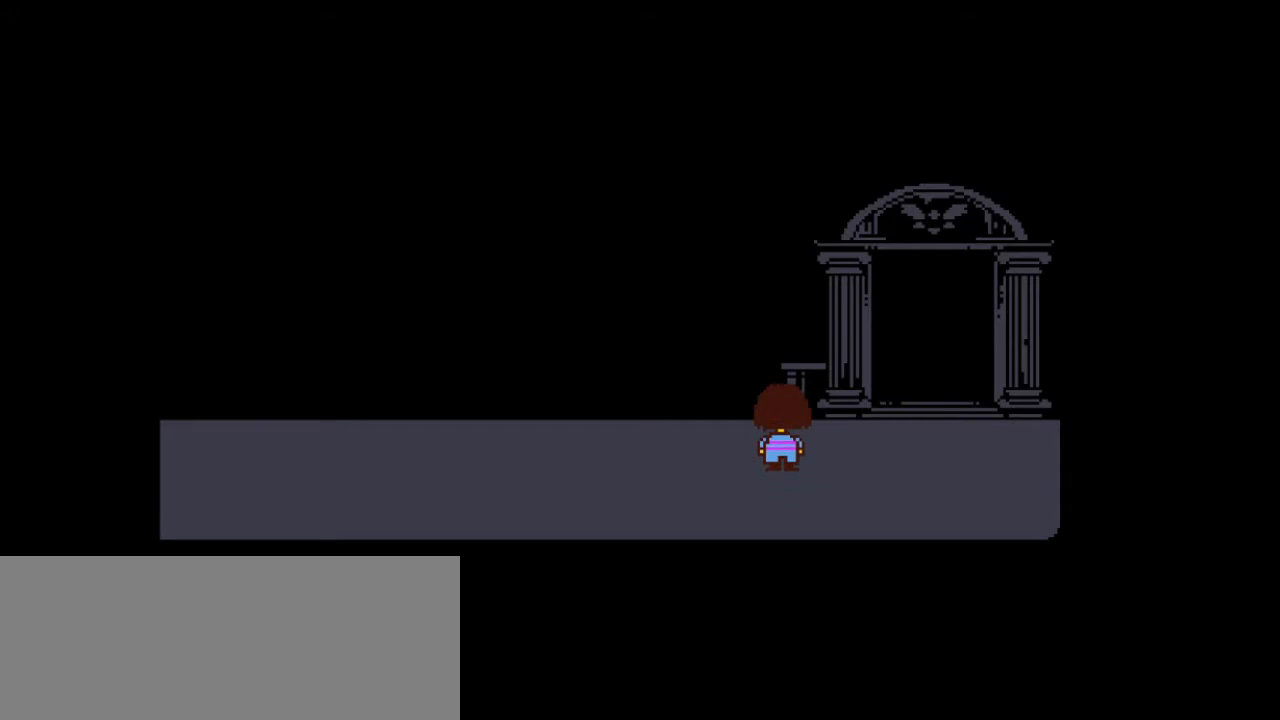
{"keys": [], "events": [[67, "down", "down"], [134, "down", "up"], [234, "down", "down"], [334, "down", "up"]]}
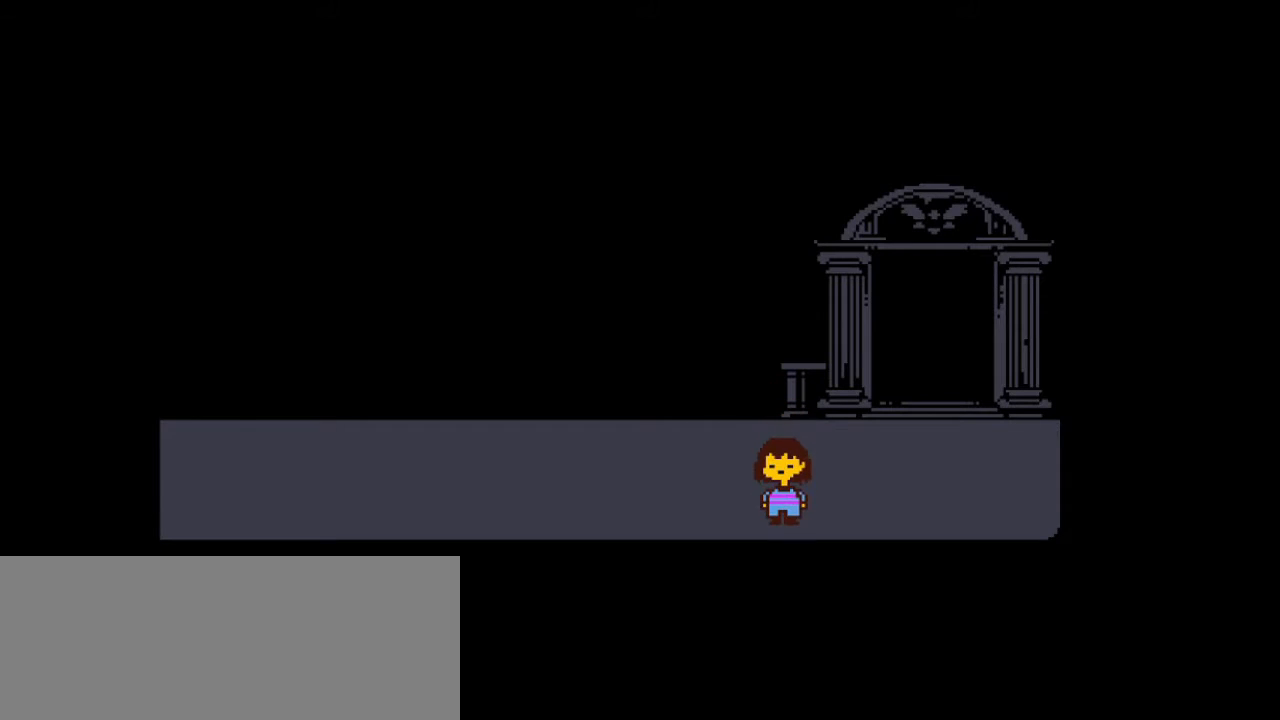
{"keys": [], "events": [[67, "left", "down"], [167, "left", "up"], [300, "right", "down"], [434, "right", "up"]]}
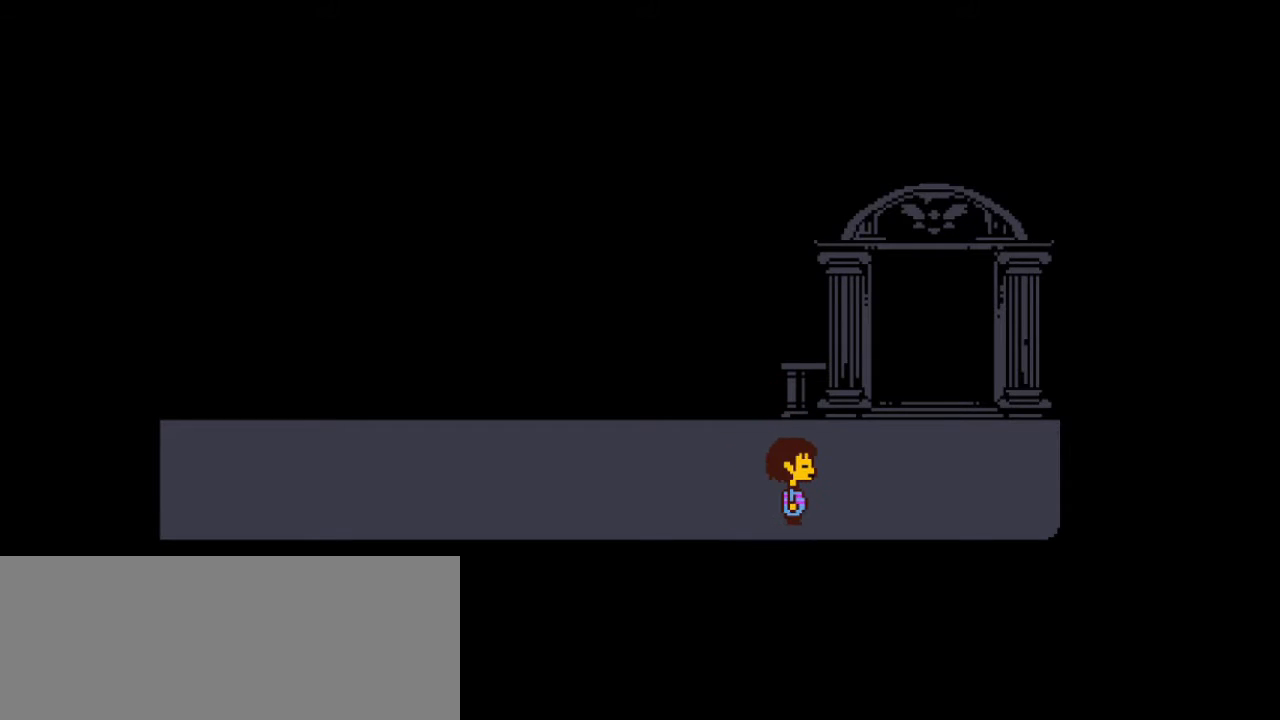
{"keys": [], "events": [[34, "left", "down"], [167, "left", "up"], [267, "right", "down"], [400, "right", "up"]]}
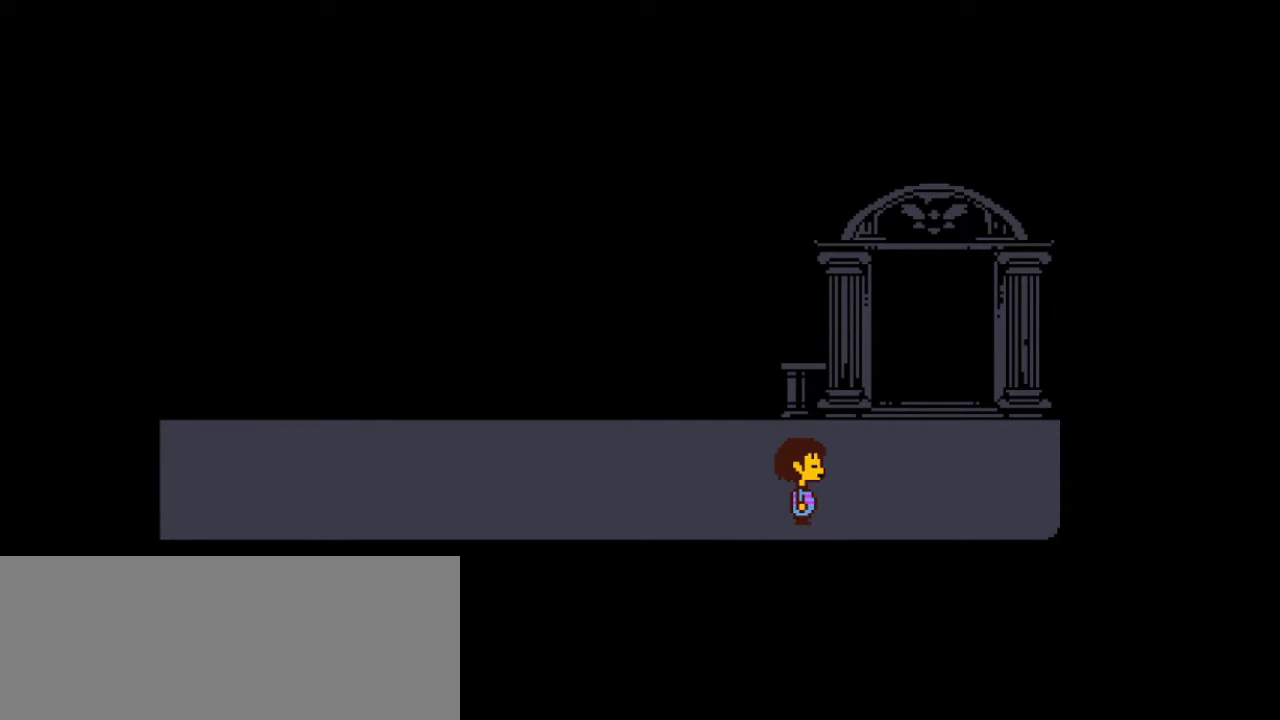
{"keys": [], "events": []}
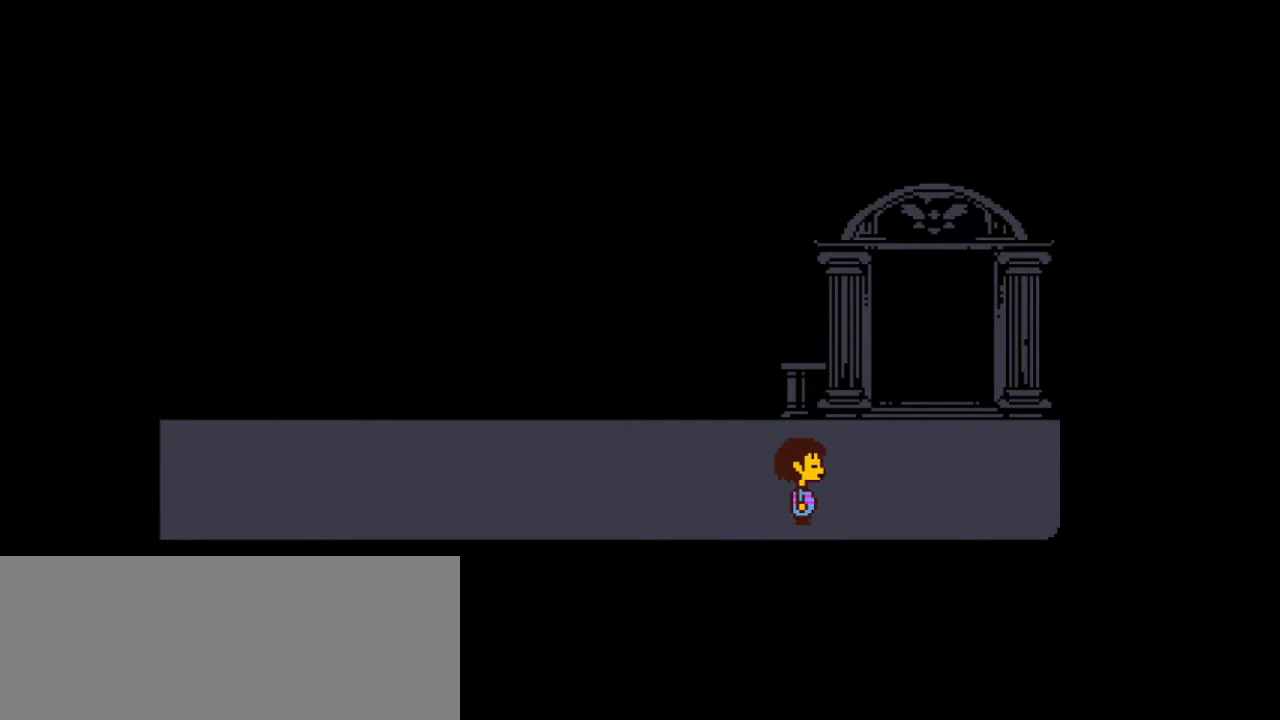
{"keys": [], "events": [[34, "z", "down"], [67, "z", "up"], [200, "x", "down"], [267, "x", "up"], [434, "return", "down"], [500, "return", "up"]]}
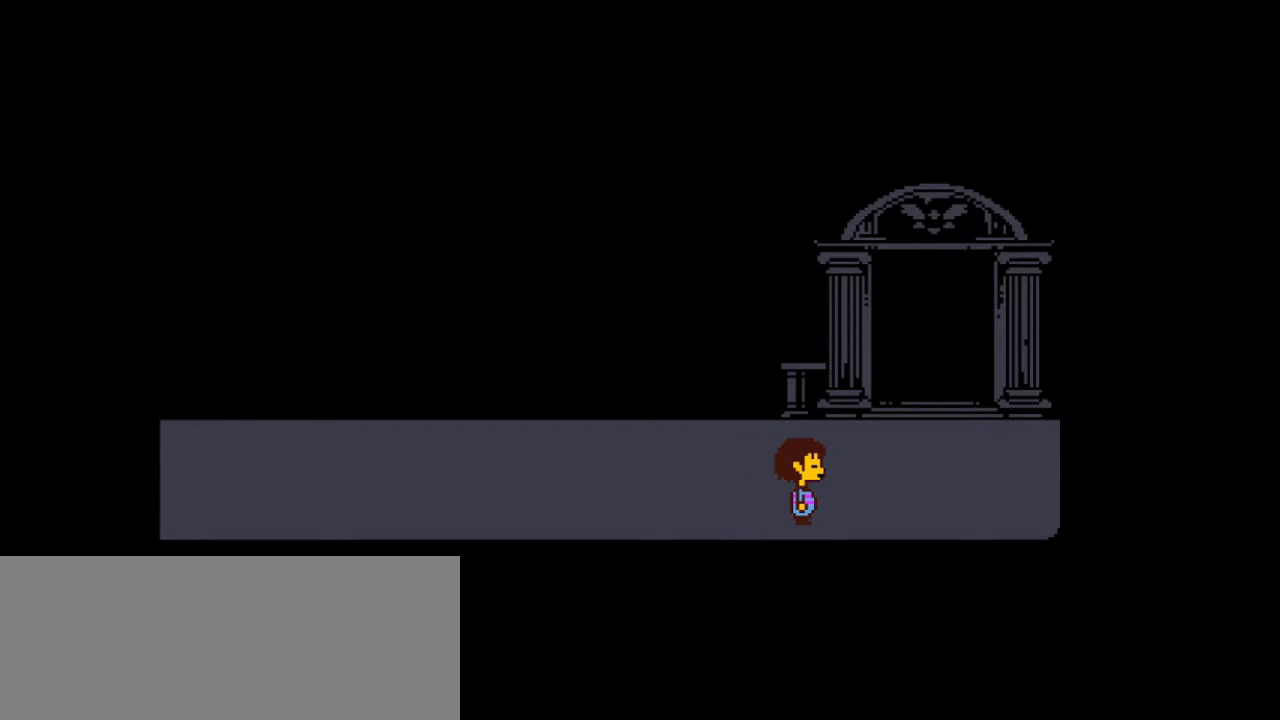
{"keys": ["right"], "events": [[367, "right", "down"]]}
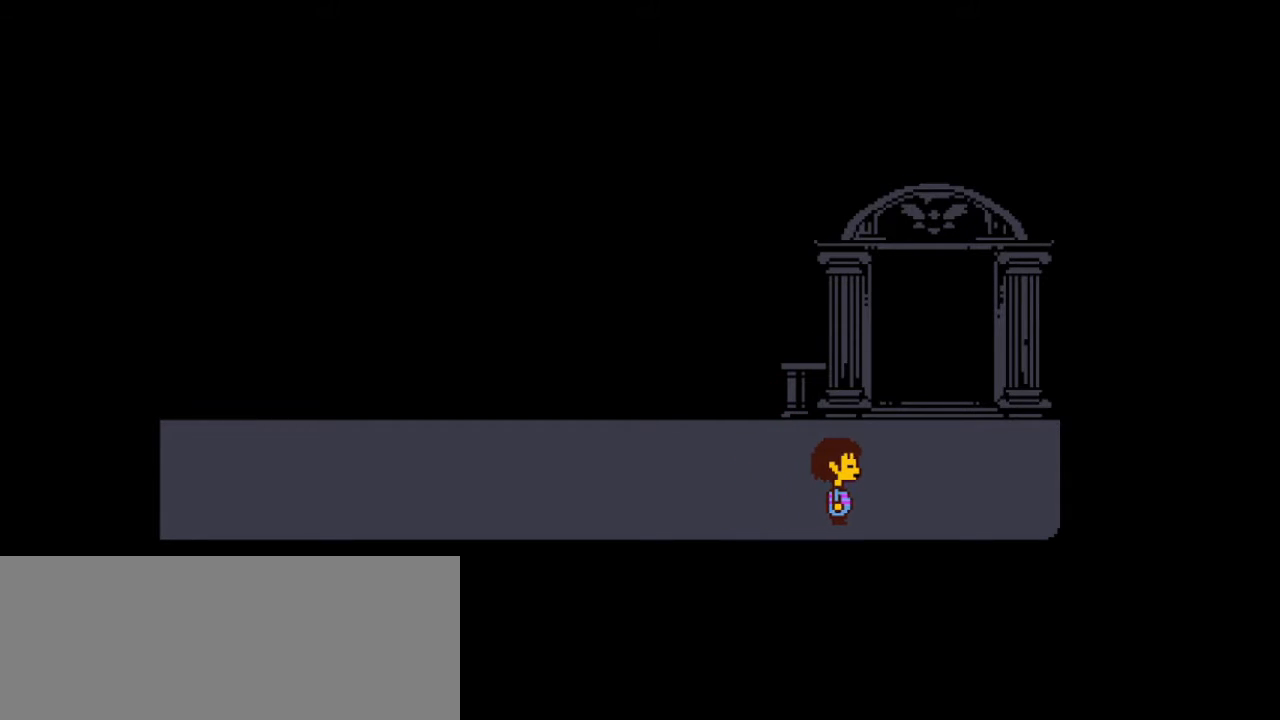
{"keys": ["right", "up"], "events": [[100, "up", "down"]]}
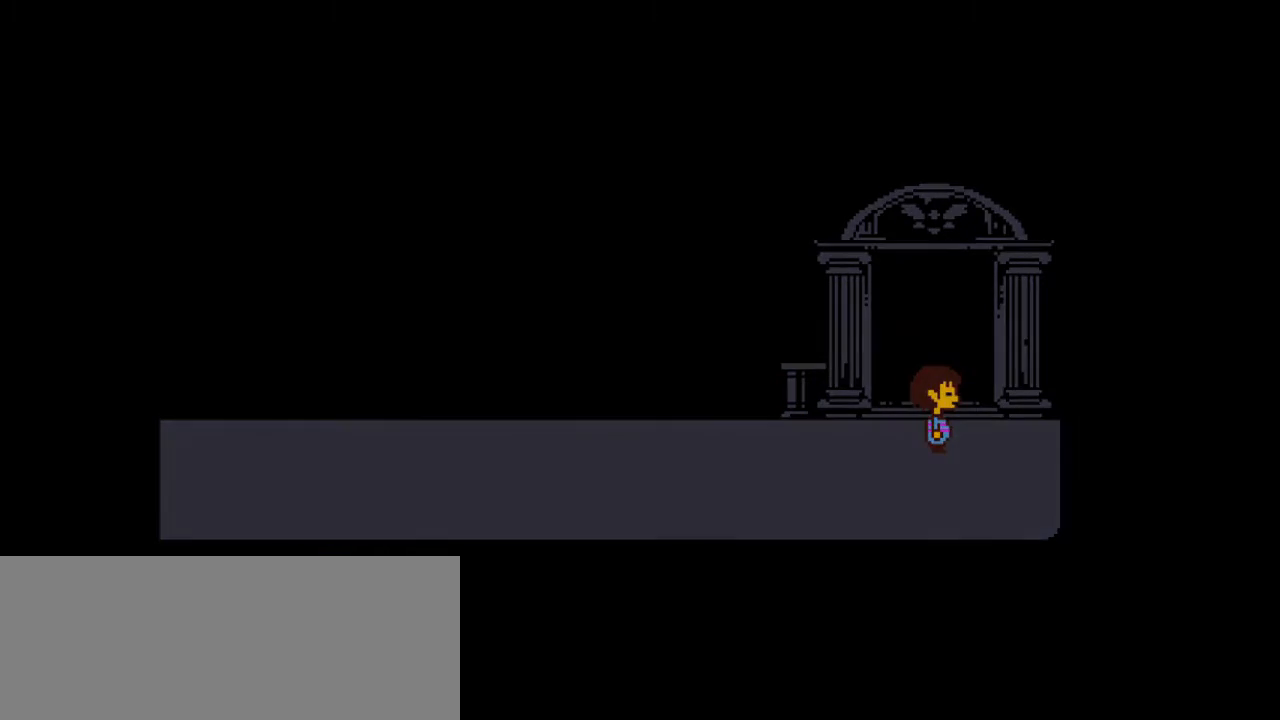
{"keys": ["up"], "events": [[34, "right", "up"]]}
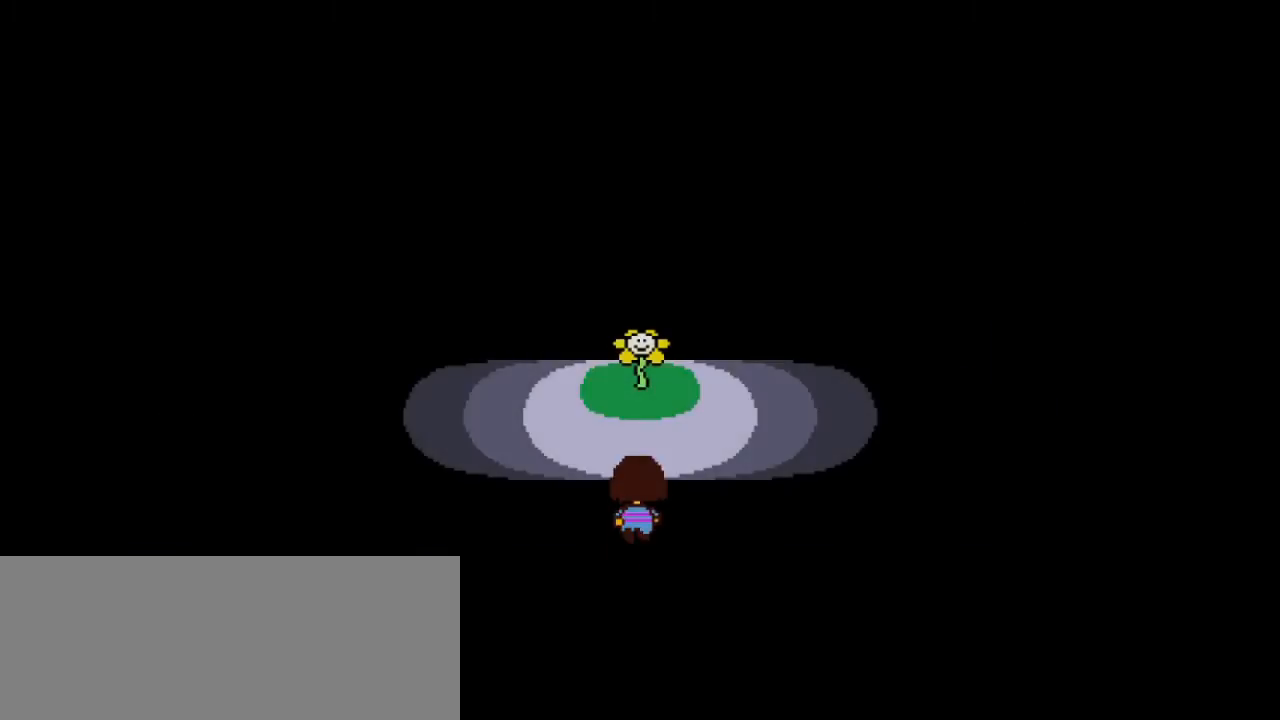
{"keys": ["up"], "events": []}
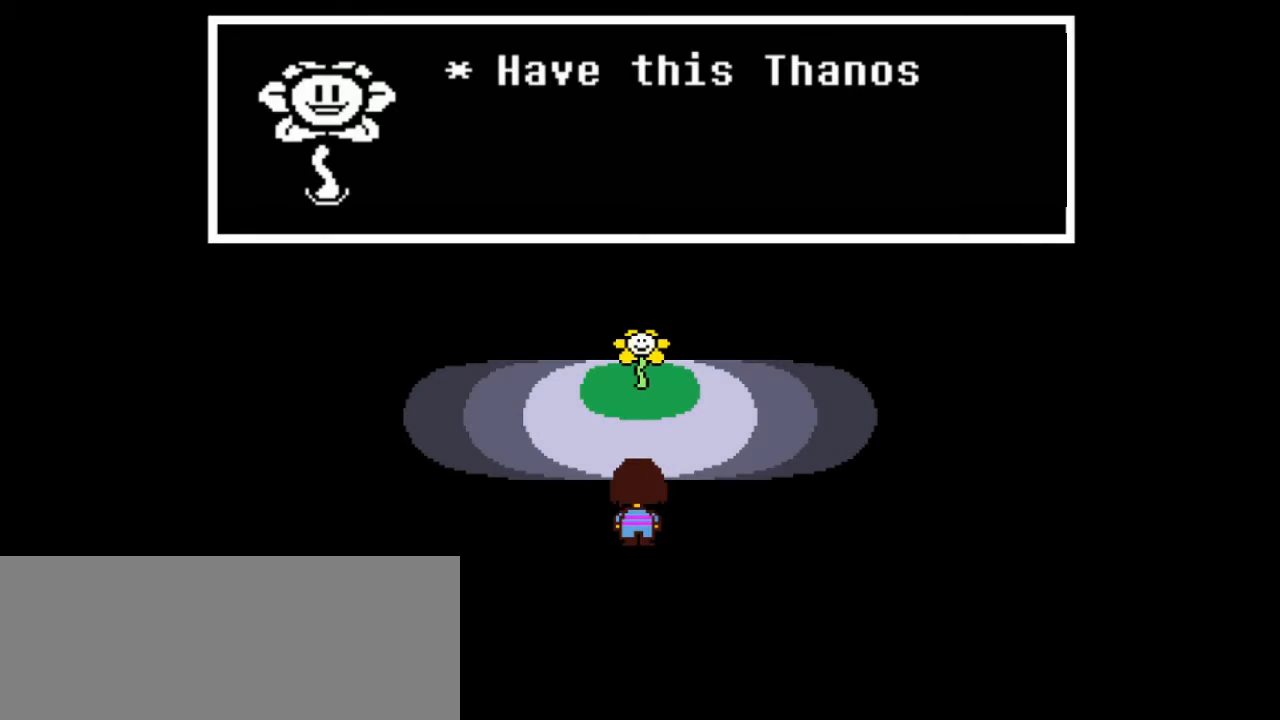
{"keys": ["x"], "events": [[284, "z", "down"], [350, "up", "up"], [417, "x", "down"], [417, "z", "up"]]}
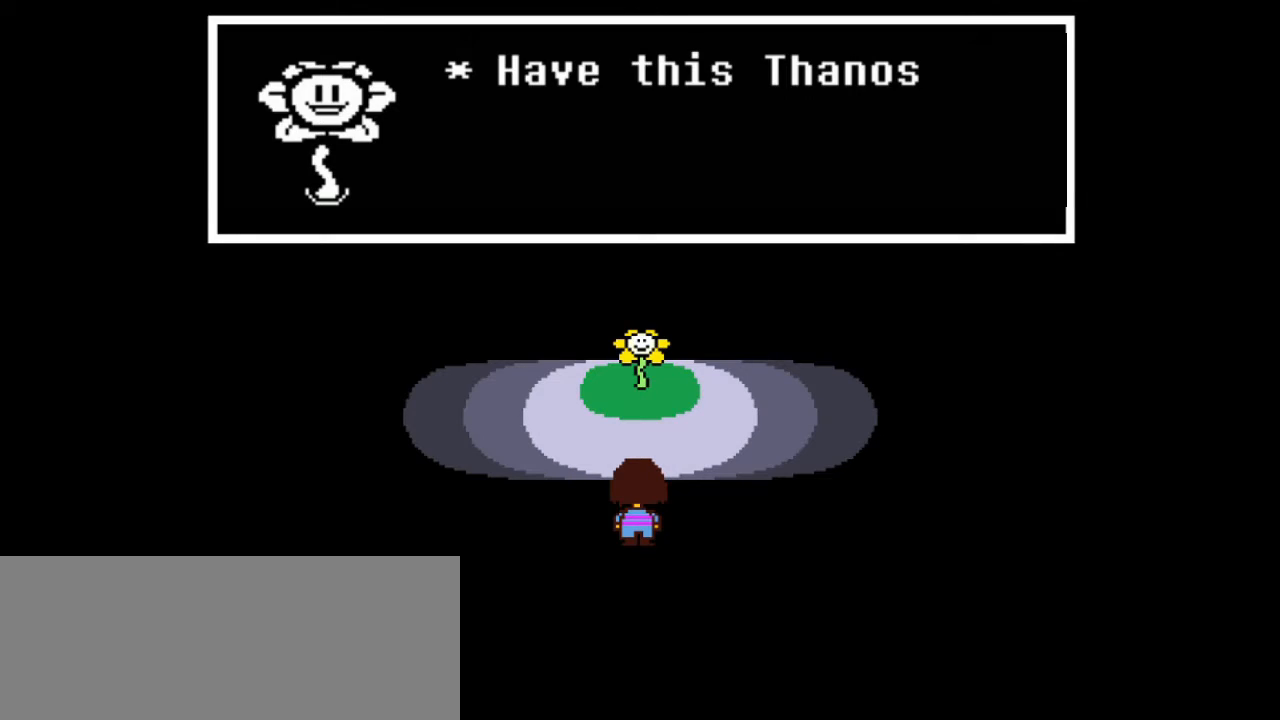
{"keys": ["z"], "events": [[50, "x", "up"], [84, "z", "down"], [150, "x", "down"], [150, "z", "up"], [250, "x", "up"], [250, "z", "down"], [317, "x", "down"], [384, "z", "up"], [417, "z", "down"], [484, "x", "up"]]}
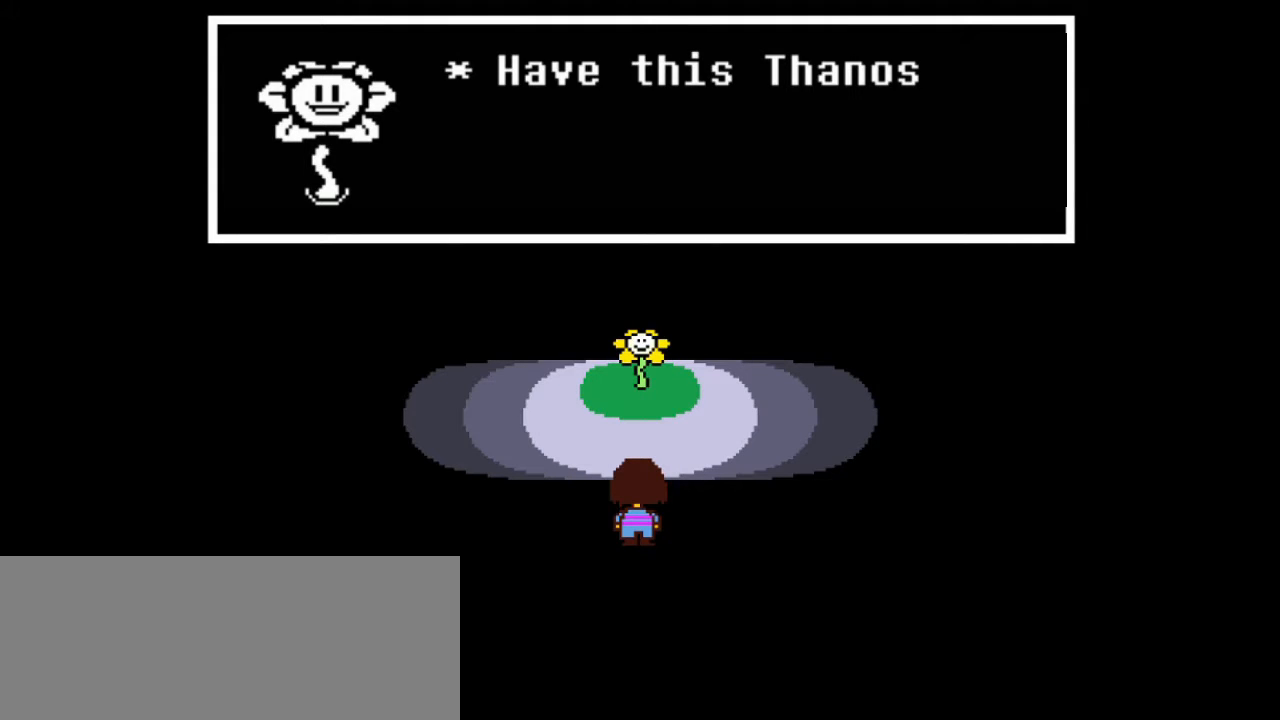
{"keys": [], "events": [[17, "x", "down"], [217, "x", "up"], [250, "x", "down"], [317, "z", "up"], [350, "x", "up"]]}
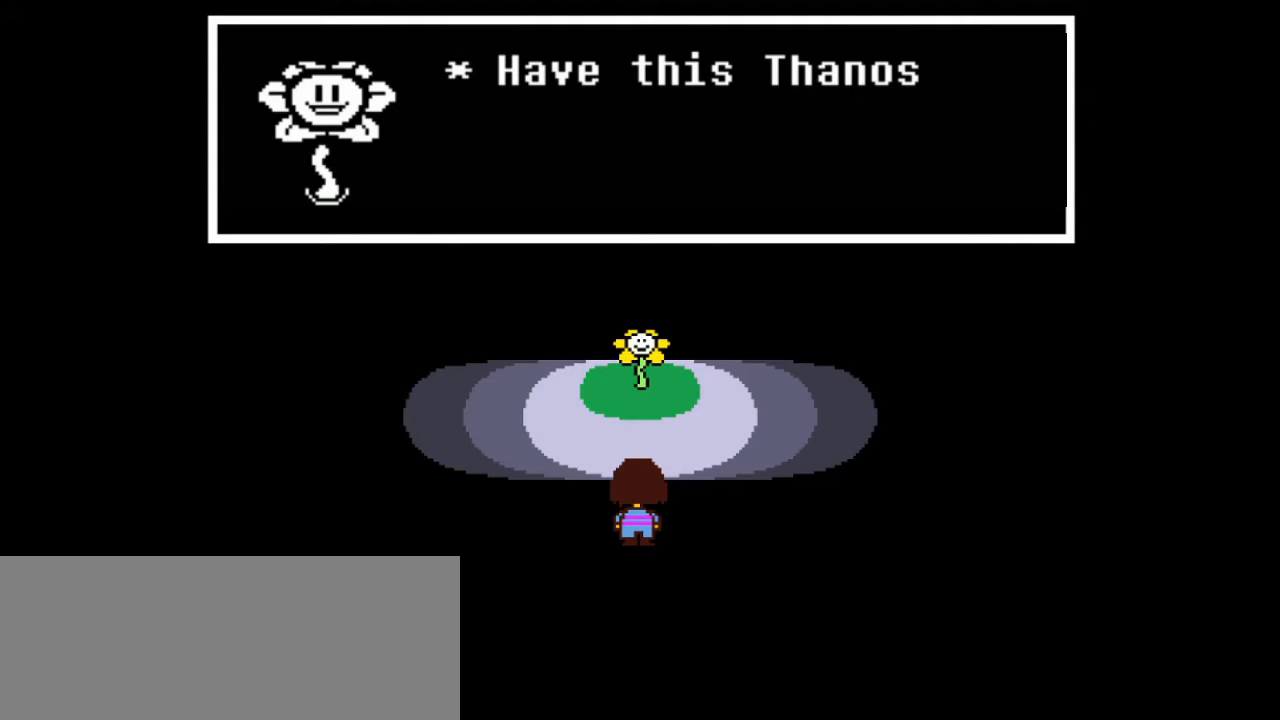
{"keys": [], "events": [[50, "z", "down"], [117, "z", "up"], [184, "x", "down"], [217, "z", "down"], [284, "x", "up"], [284, "z", "up"], [350, "x", "down"], [350, "z", "down"], [417, "x", "up"], [450, "z", "up"]]}